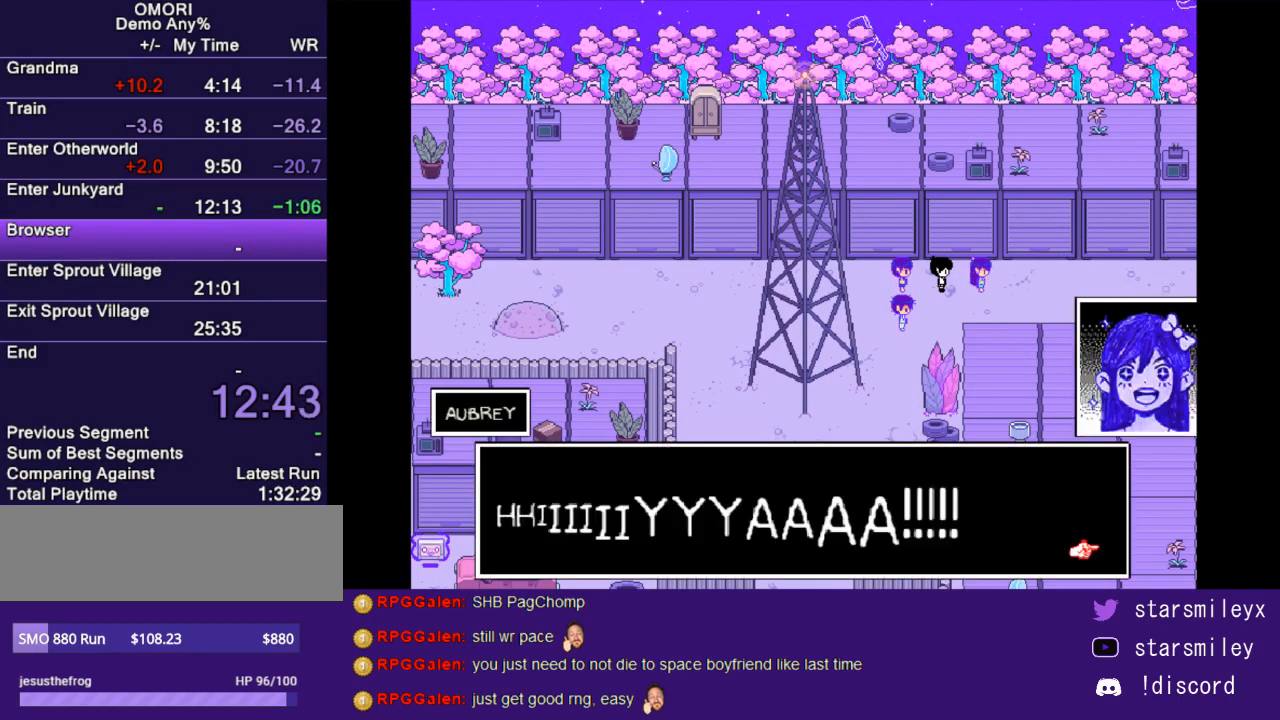
Gameplay with keyboard; each line is a JSON object with the keys held at the frame after it. "events" lists presses ("down") and releases ("up") of "c", "ctrl", "down", "escape", "left", "return", "right", "shift", "up", "x" and "z" between this image and that frame as [ms after this image, input, new state], when the widget could be followed in between. No other keys are recorded. Mouse input is not recorded.
{"keys": ["z"], "events": [[33, "return", "up"], [133, "return", "down"], [167, "return", "up"], [267, "return", "down"], [300, "return", "up"], [300, "x", "down"], [383, "return", "down"], [383, "x", "up"], [417, "return", "up"], [483, "z", "down"]]}
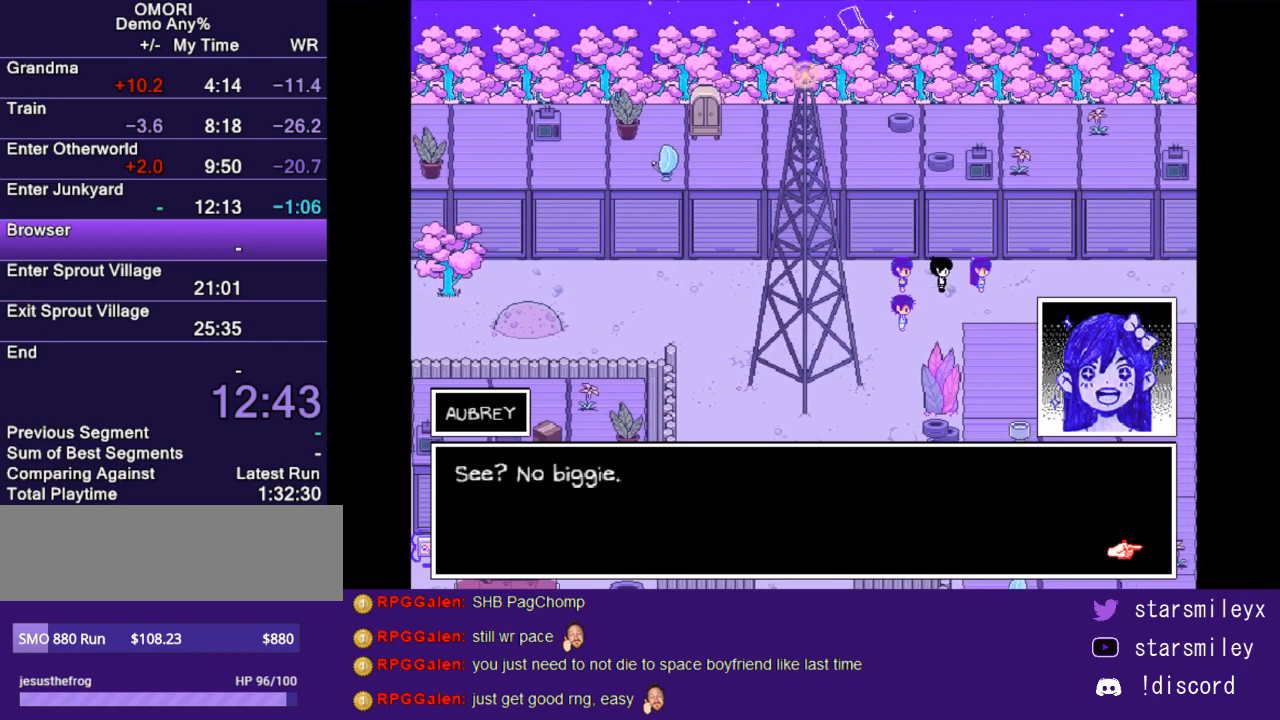
{"keys": ["return"], "events": [[17, "return", "down"], [50, "return", "up"], [83, "z", "up"], [117, "return", "down"], [150, "z", "down"], [183, "return", "up"], [233, "z", "up"], [267, "return", "down"], [300, "return", "up"], [300, "z", "down"], [333, "z", "up"], [367, "return", "down"], [433, "return", "up"], [500, "return", "down"]]}
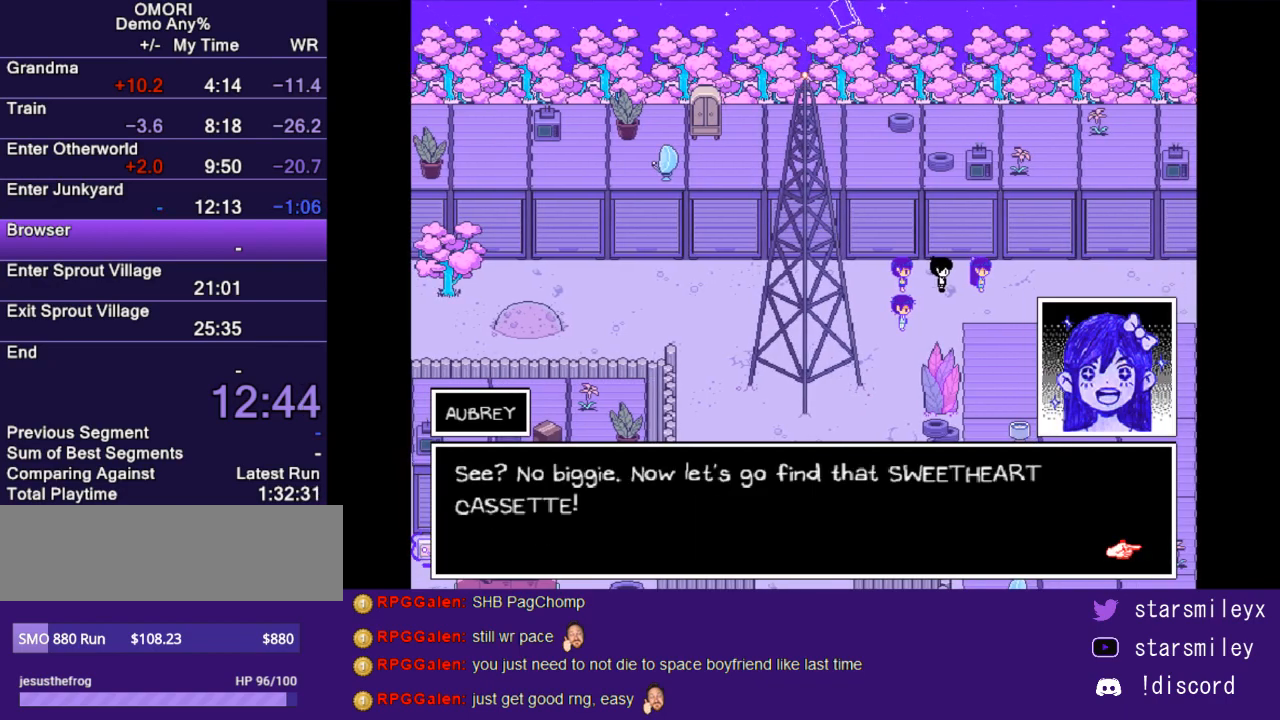
{"keys": ["return", "z"], "events": [[33, "z", "down"], [100, "return", "up"], [100, "z", "up"], [183, "return", "down"], [217, "z", "down"], [250, "return", "up"], [250, "z", "up"], [317, "return", "down"], [317, "z", "down"], [383, "return", "up"], [383, "z", "up"], [450, "z", "down"], [483, "return", "down"]]}
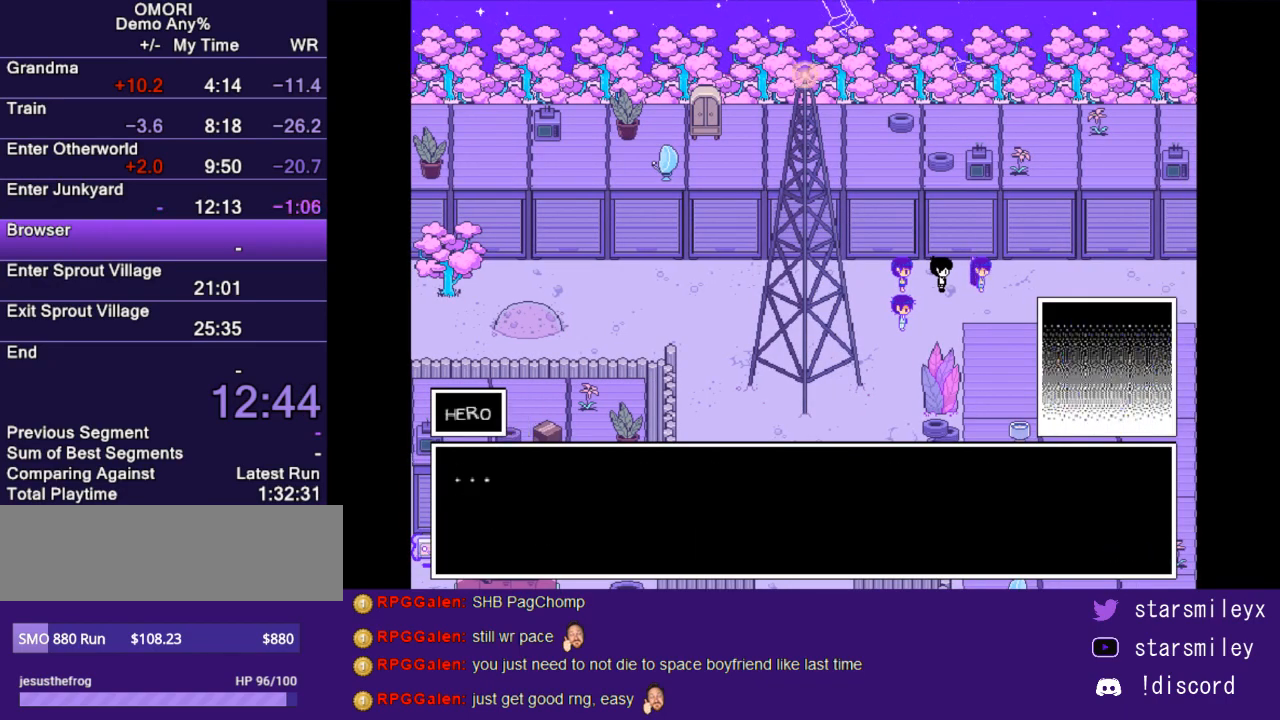
{"keys": [], "events": [[17, "return", "up"], [17, "z", "up"], [100, "z", "down"], [133, "return", "down"], [167, "return", "up"], [167, "z", "up"], [267, "return", "down"], [267, "z", "down"], [300, "z", "up"], [333, "return", "up"], [400, "return", "down"], [400, "z", "down"], [467, "return", "up"], [467, "z", "up"]]}
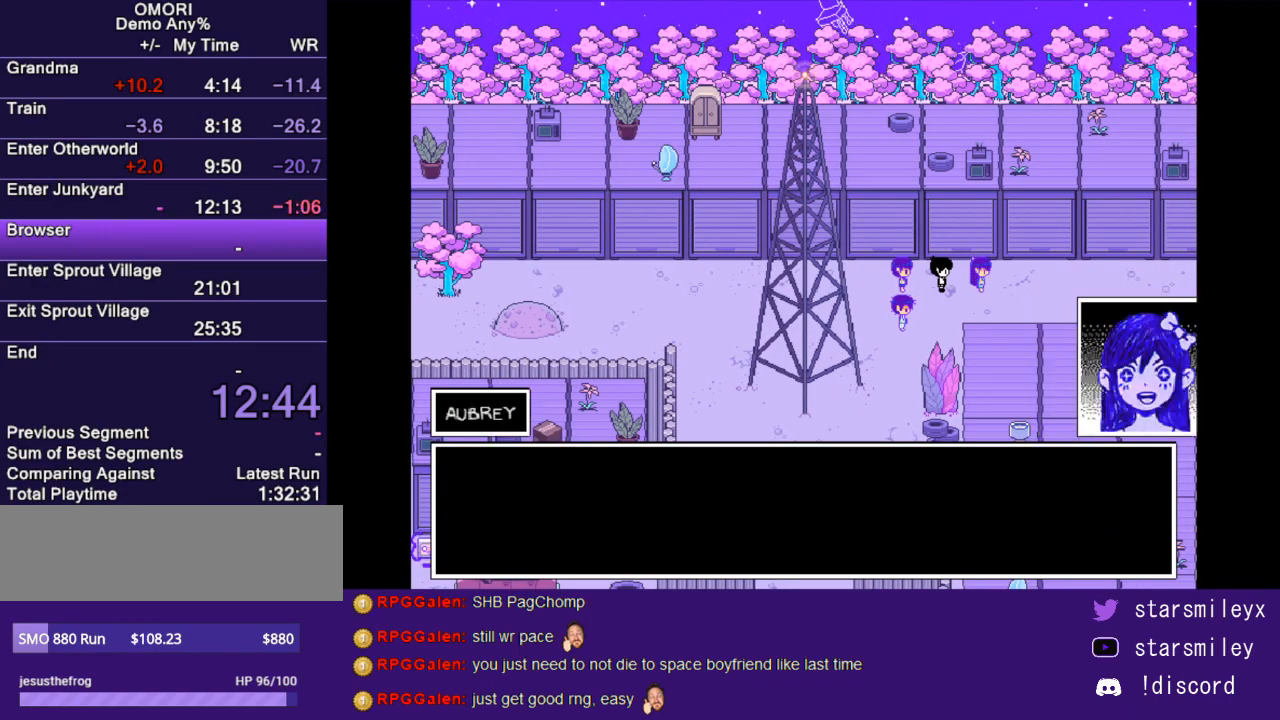
{"keys": ["return", "z"], "events": [[50, "return", "down"], [50, "z", "down"], [117, "return", "up"], [117, "z", "up"], [183, "z", "down"], [217, "return", "down"], [250, "return", "up"], [250, "z", "up"], [350, "return", "down"], [350, "z", "down"], [417, "return", "up"], [417, "z", "up"], [500, "return", "down"], [500, "z", "down"]]}
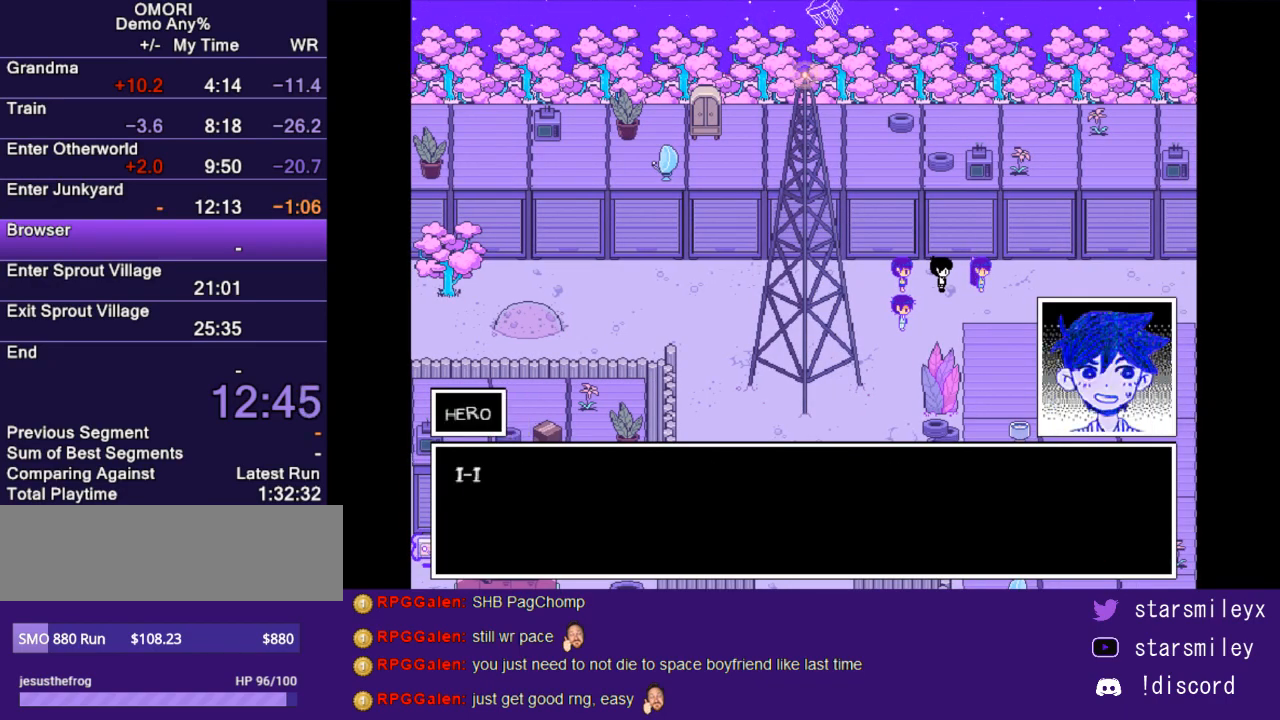
{"keys": ["return", "z"], "events": [[67, "return", "up"], [67, "z", "up"], [133, "z", "down"], [167, "return", "down"], [233, "return", "up"], [233, "z", "up"], [333, "return", "down"], [333, "z", "down"], [367, "z", "up"], [417, "return", "up"], [483, "return", "down"], [483, "z", "down"]]}
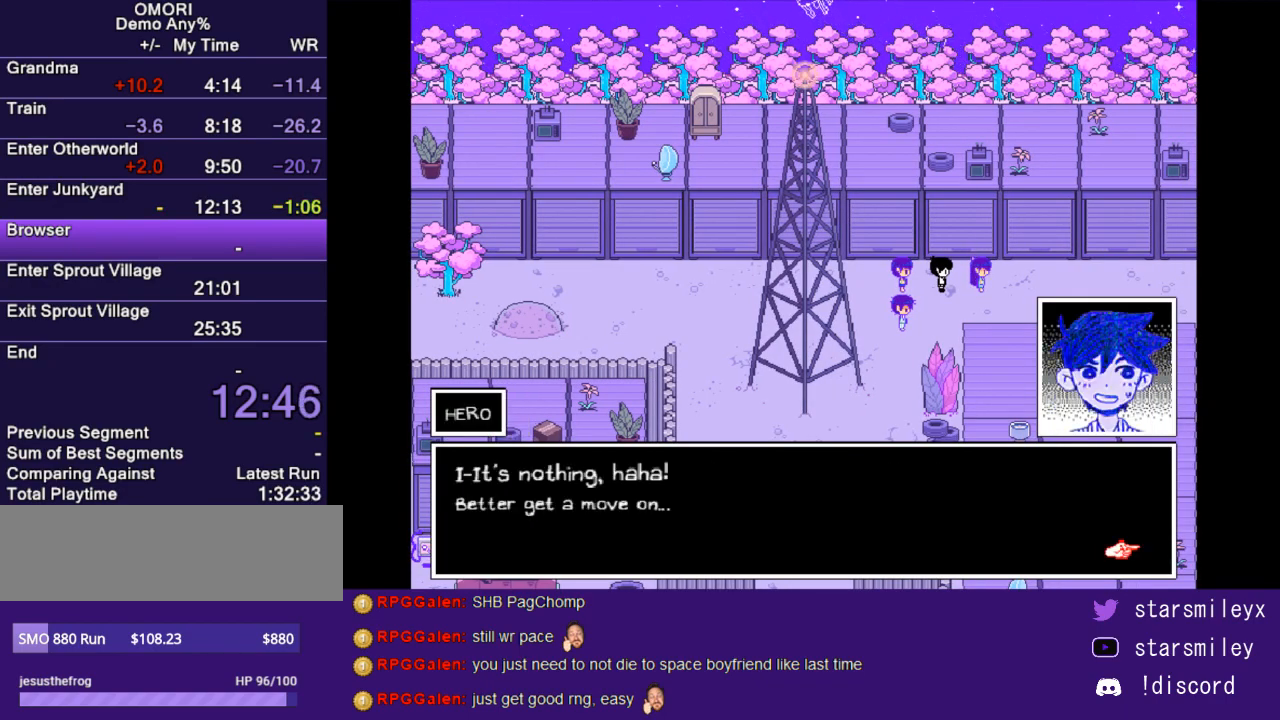
{"keys": ["return", "z"], "events": [[50, "return", "up"], [50, "z", "up"], [117, "return", "down"], [117, "z", "down"], [183, "return", "up"], [183, "z", "up"], [283, "return", "down"], [317, "z", "down"], [367, "return", "up"], [400, "z", "up"], [467, "return", "down"], [500, "z", "down"]]}
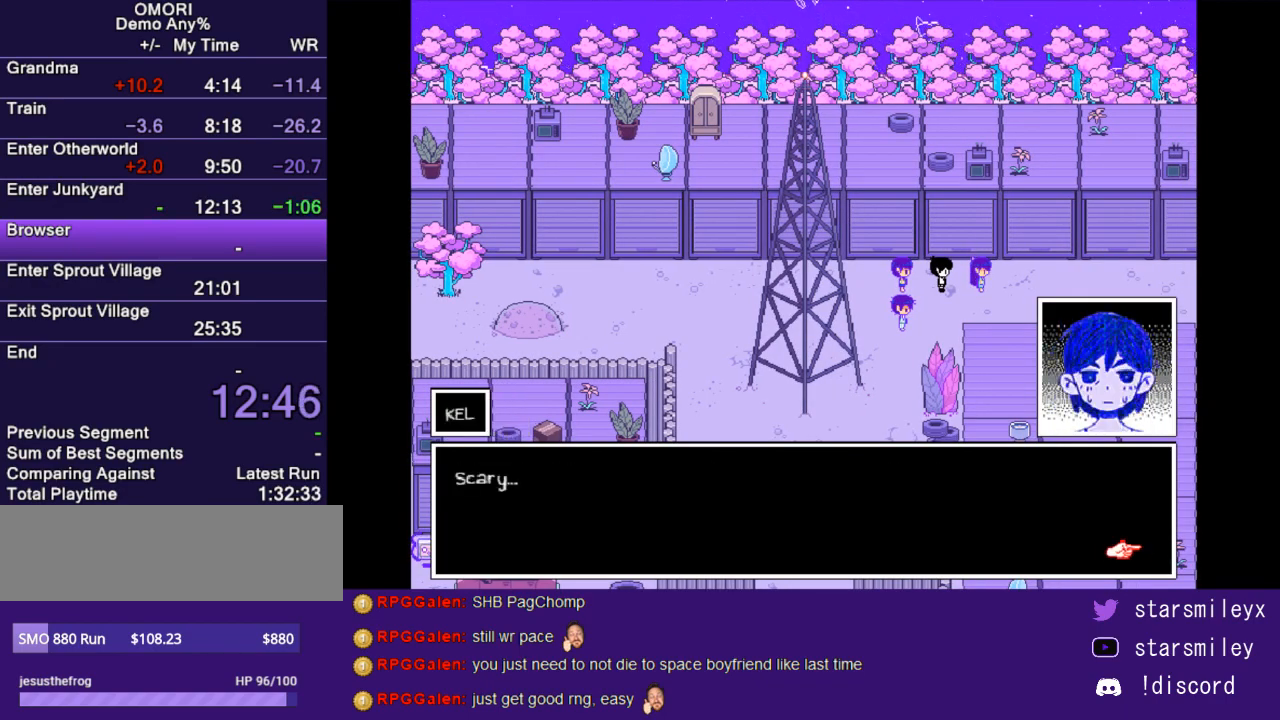
{"keys": ["z"], "events": [[33, "return", "up"], [67, "z", "up"], [100, "return", "down"], [133, "z", "down"], [167, "return", "up"], [217, "z", "up"], [283, "return", "down"], [283, "z", "down"], [350, "return", "up"], [350, "z", "up"], [417, "return", "down"], [450, "z", "down"], [483, "return", "up"]]}
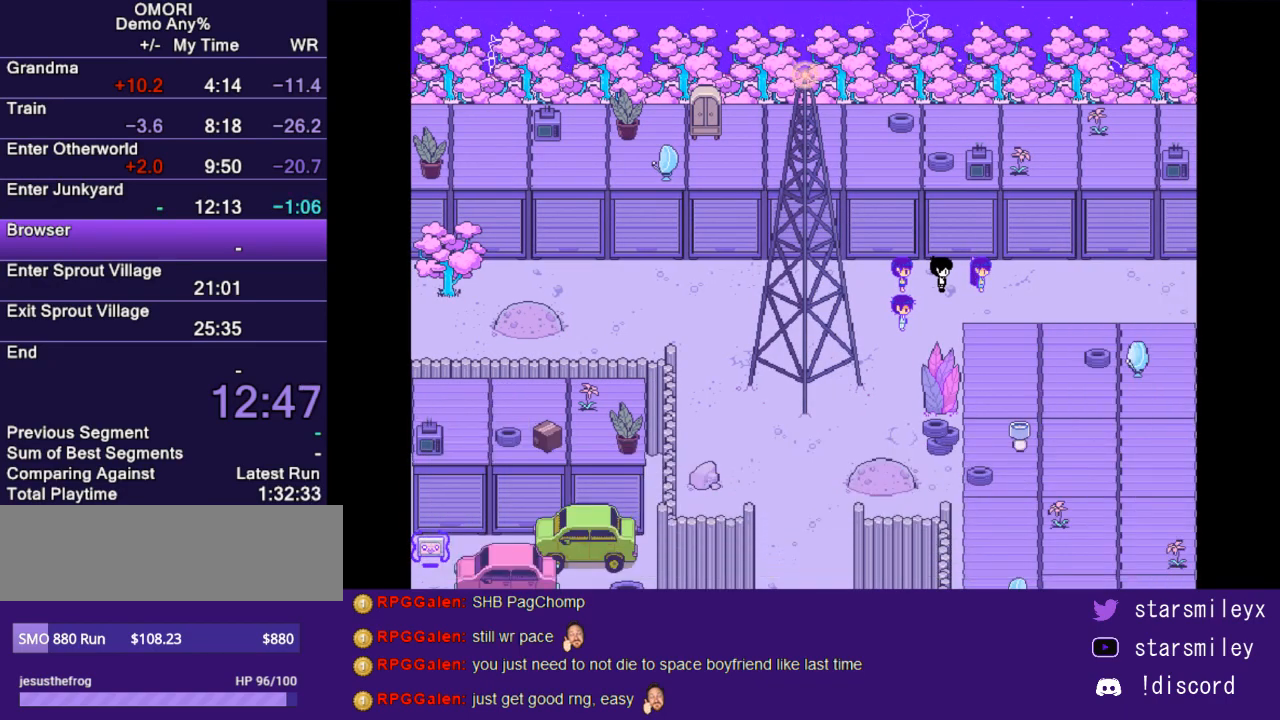
{"keys": ["right"], "events": [[17, "z", "up"], [333, "right", "down"]]}
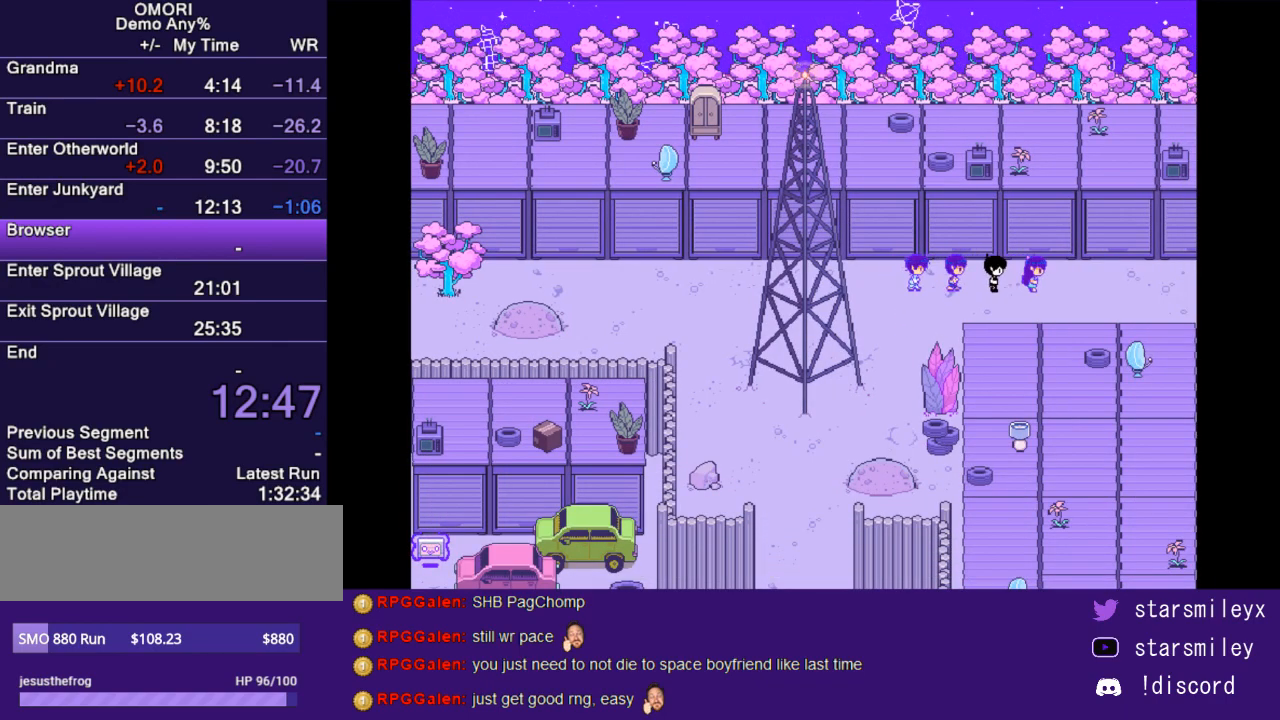
{"keys": ["right"], "events": []}
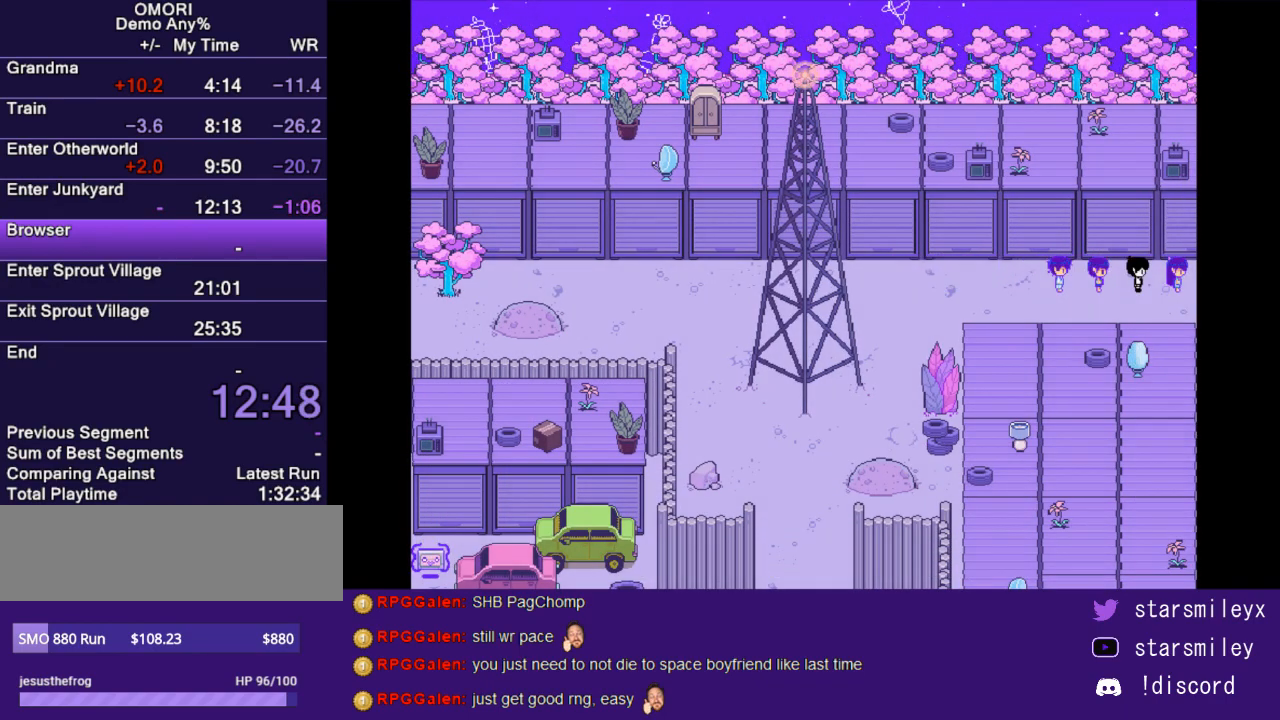
{"keys": [], "events": [[233, "right", "up"]]}
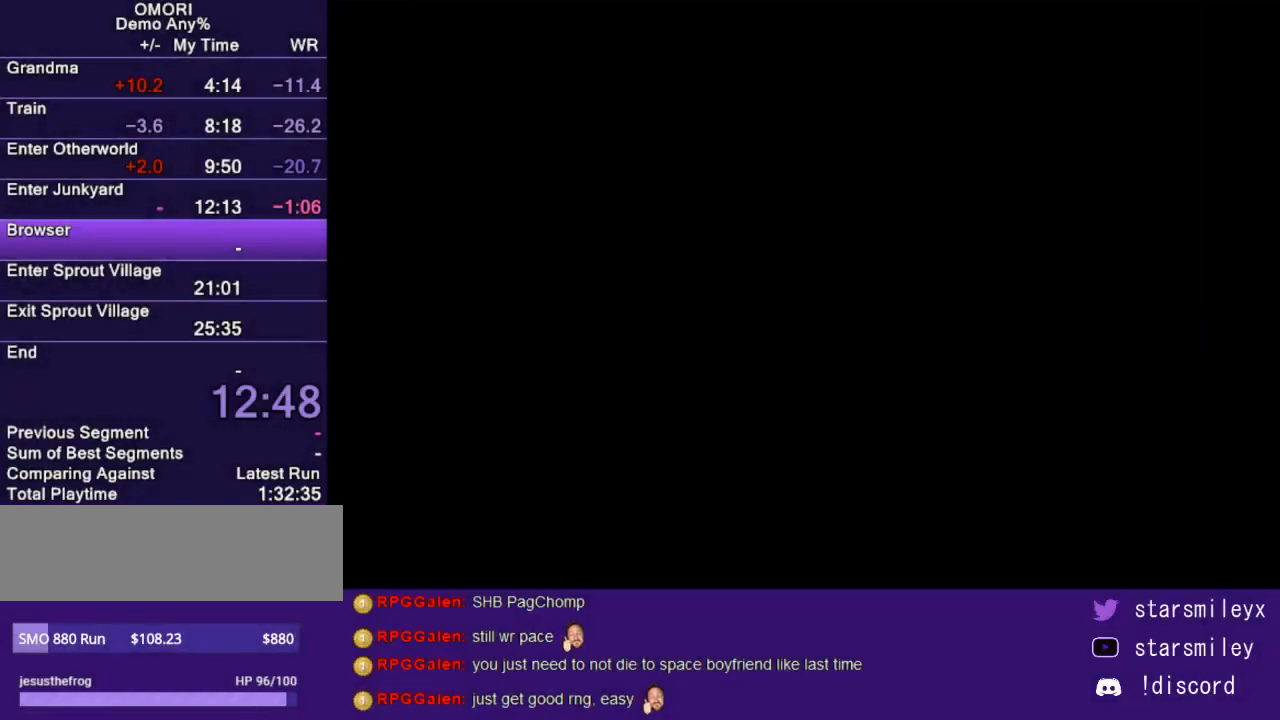
{"keys": [], "events": []}
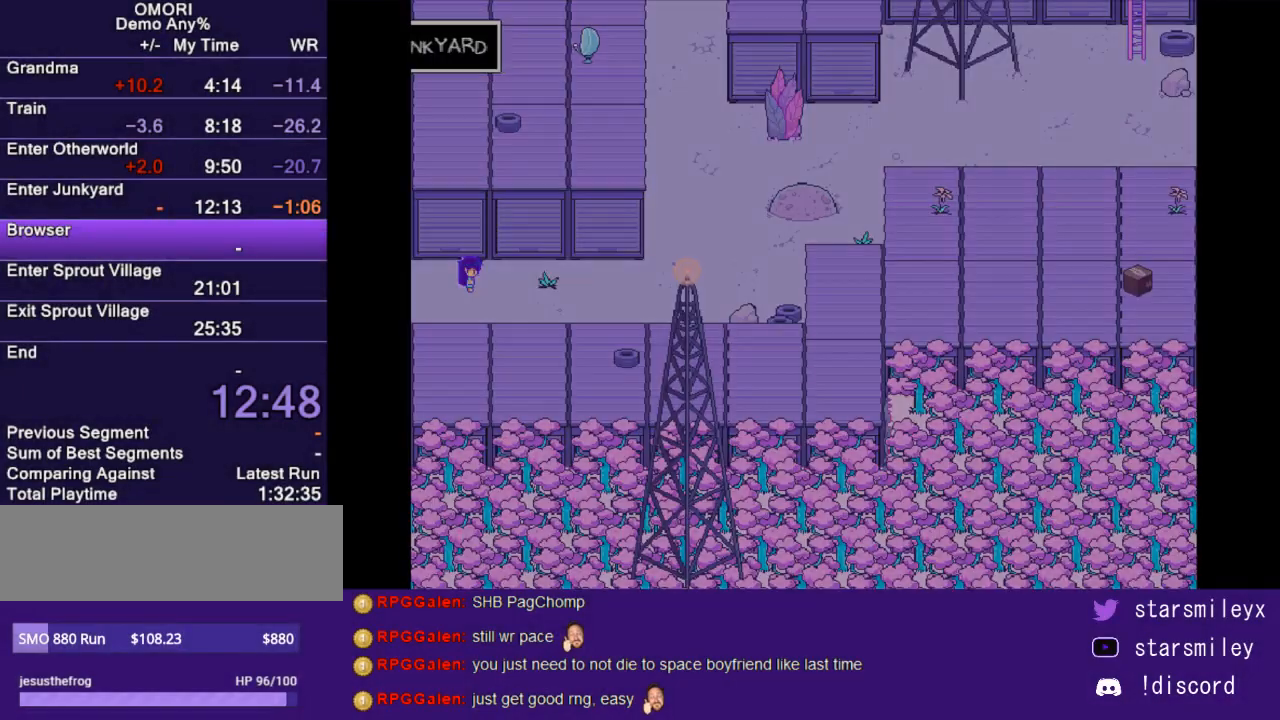
{"keys": ["right"], "events": [[400, "right", "down"]]}
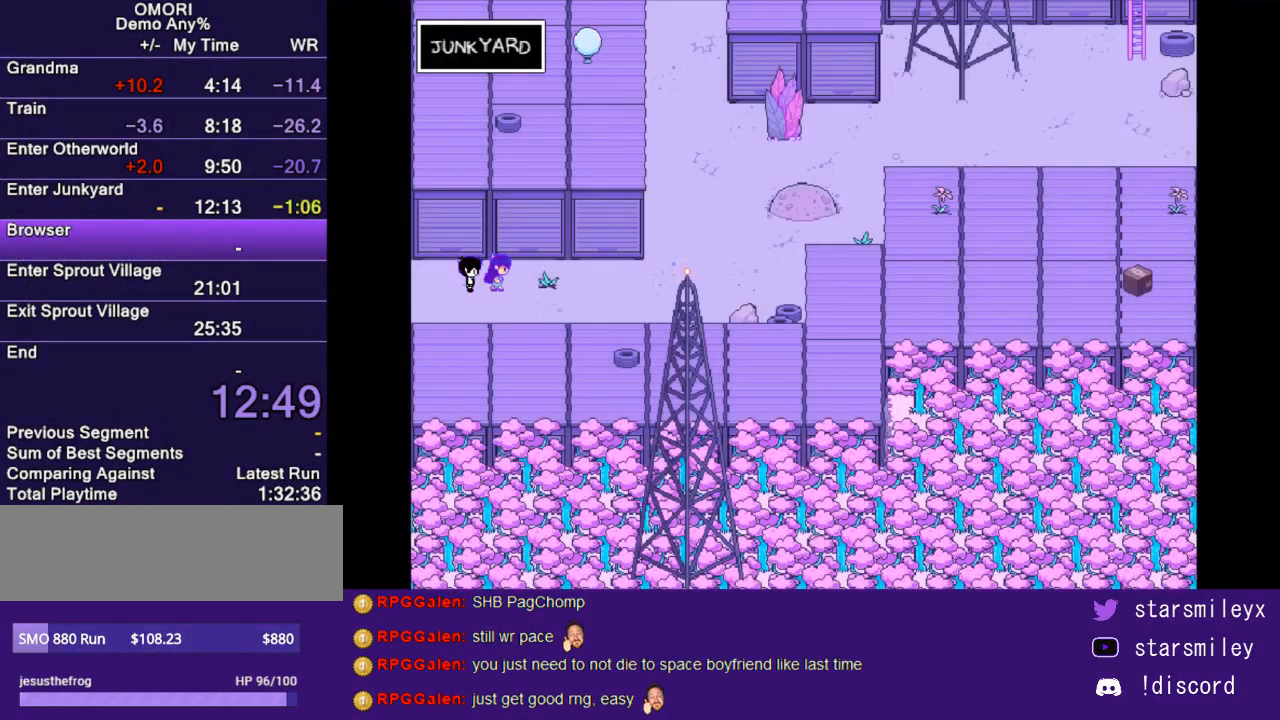
{"keys": ["right"], "events": []}
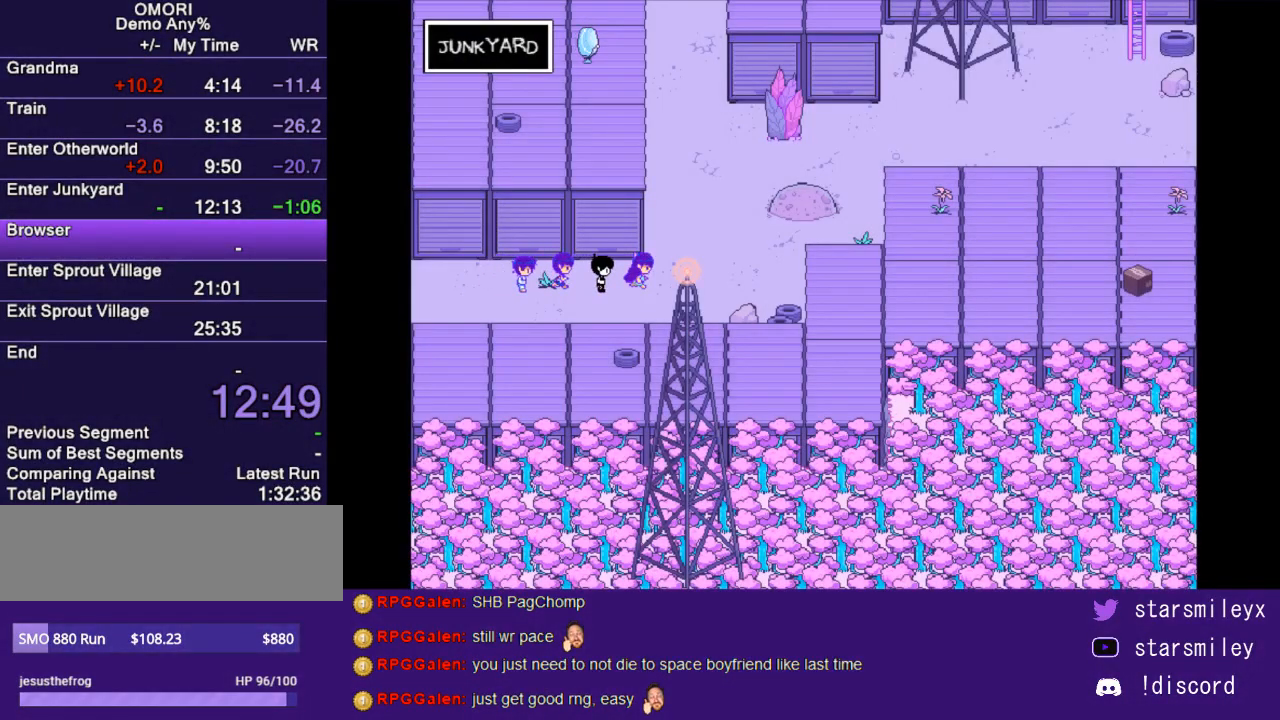
{"keys": ["right"], "events": [[150, "up", "down"], [200, "right", "up"], [500, "right", "down"], [500, "up", "up"]]}
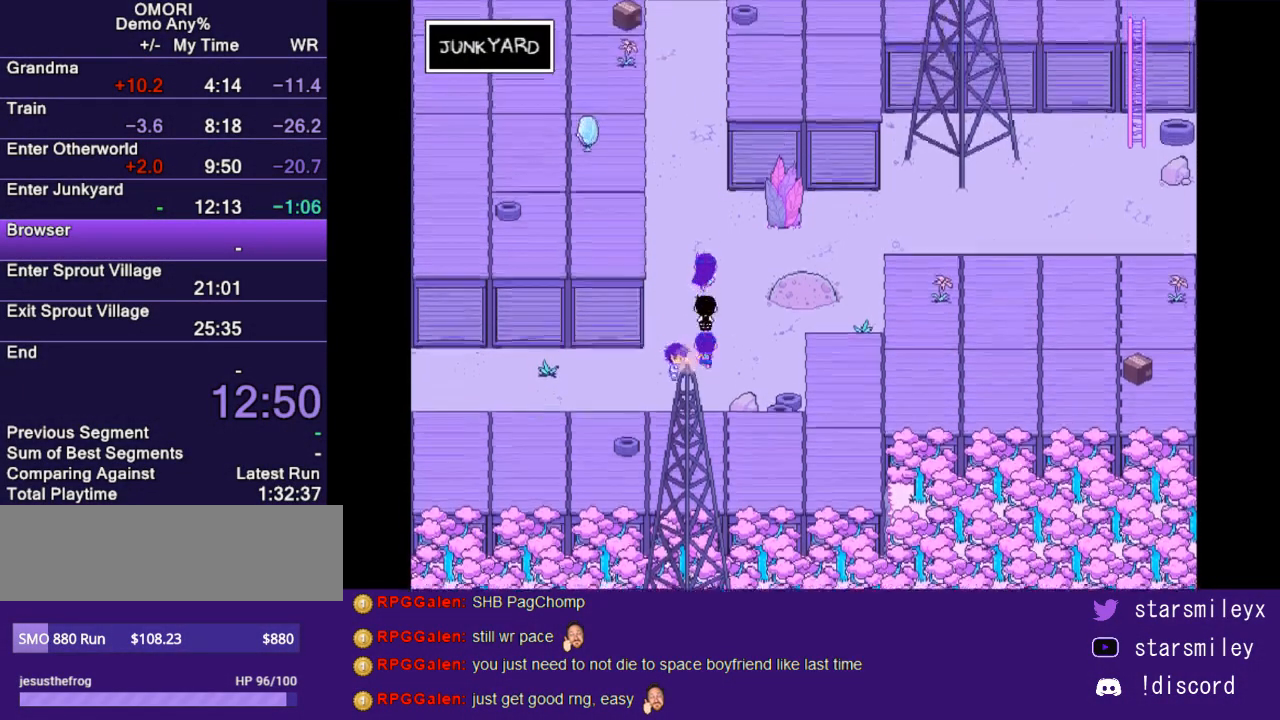
{"keys": ["right"], "events": []}
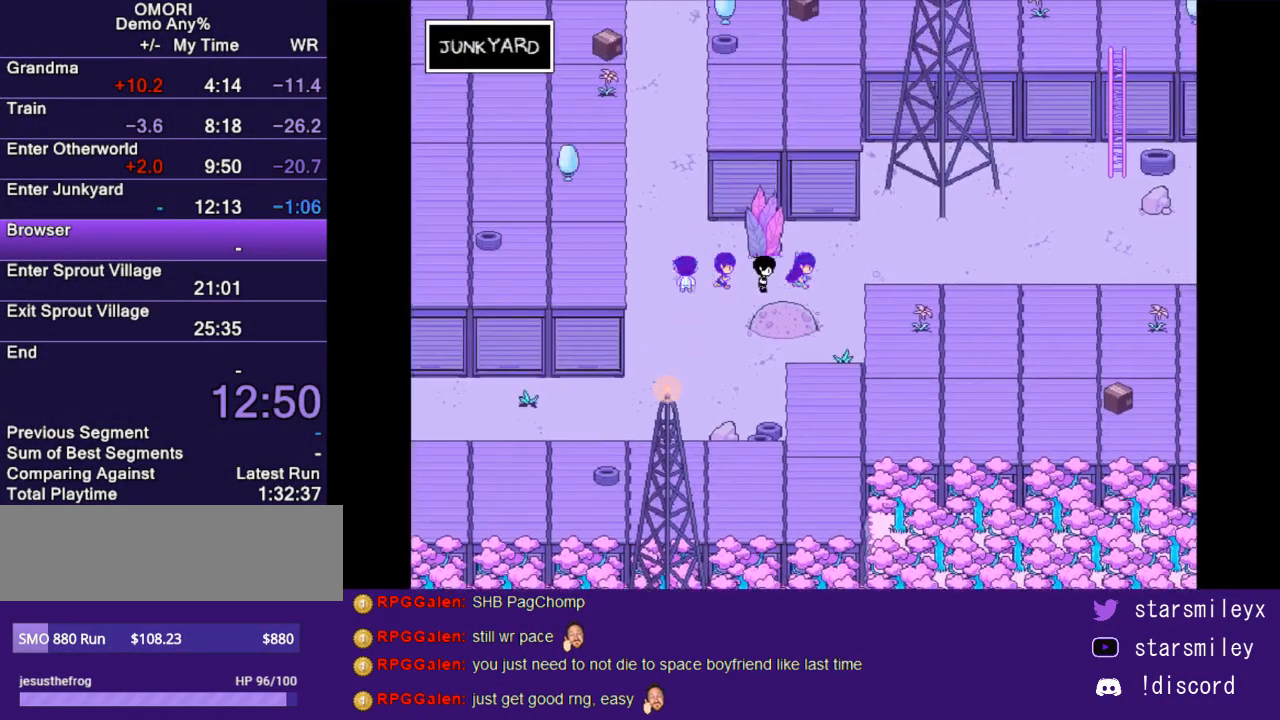
{"keys": ["right"], "events": [[133, "up", "down"], [267, "up", "up"]]}
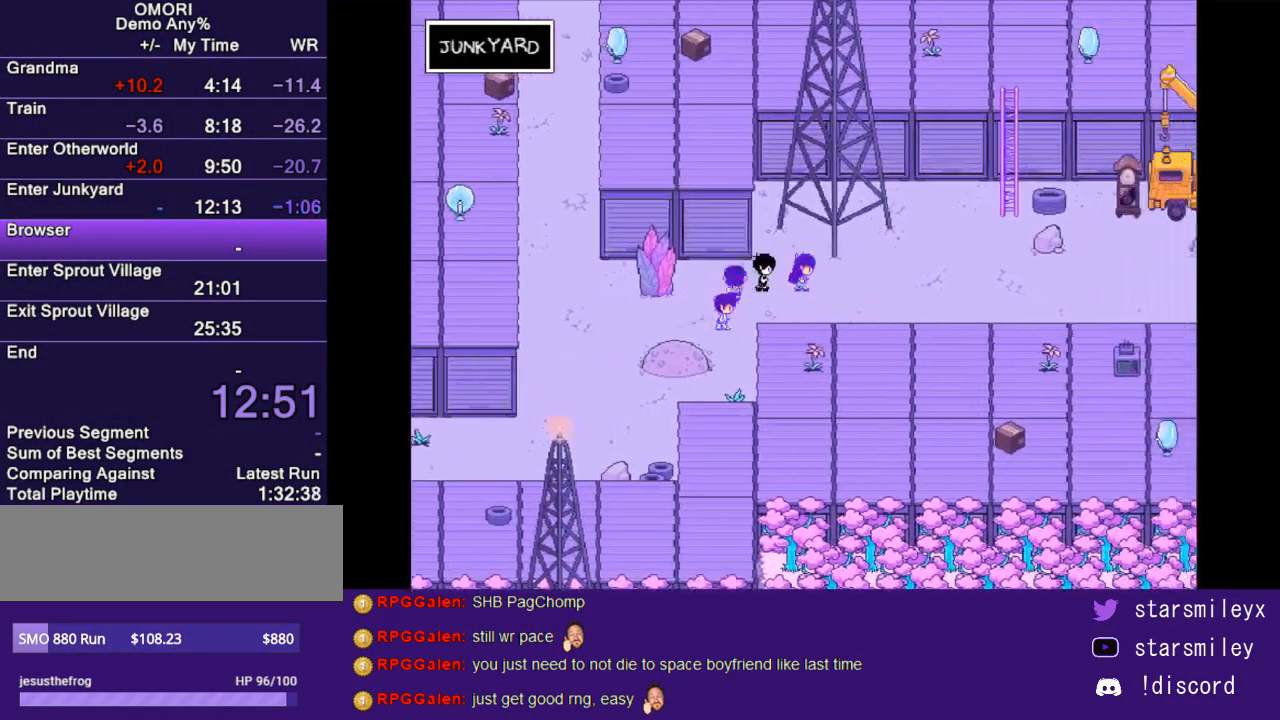
{"keys": ["right"], "events": []}
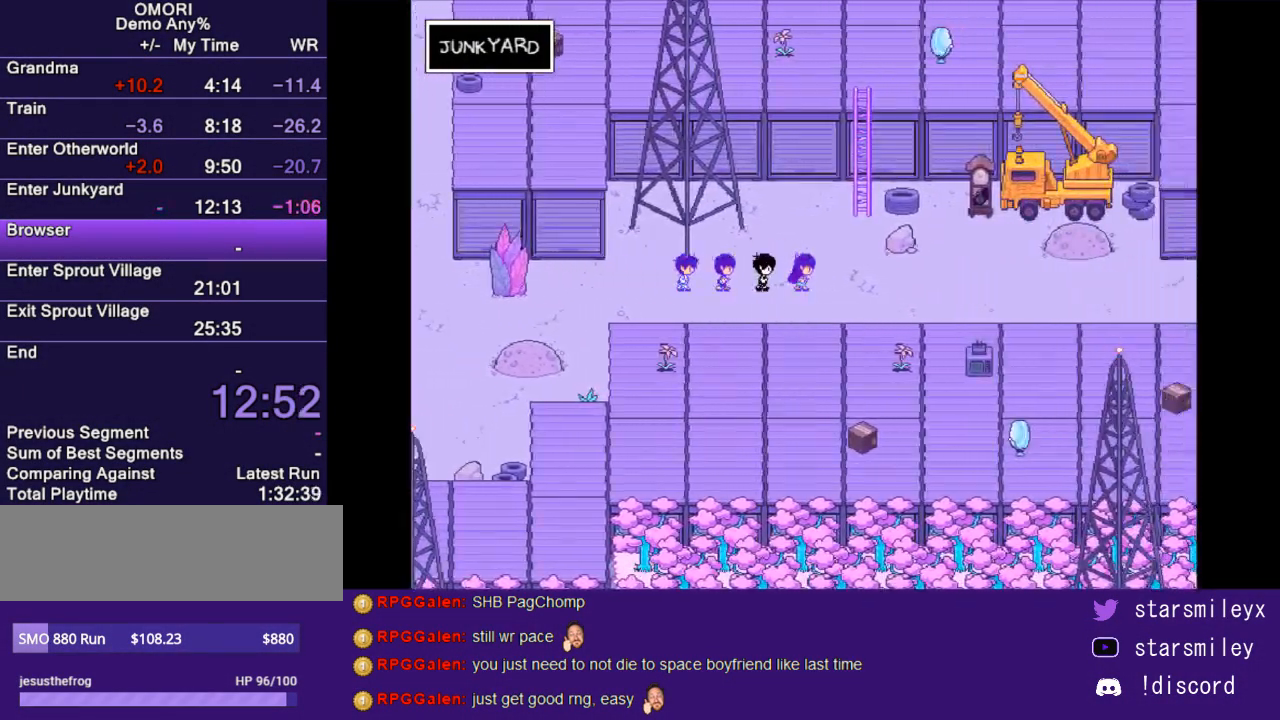
{"keys": ["up"], "events": [[117, "up", "down"], [183, "right", "up"]]}
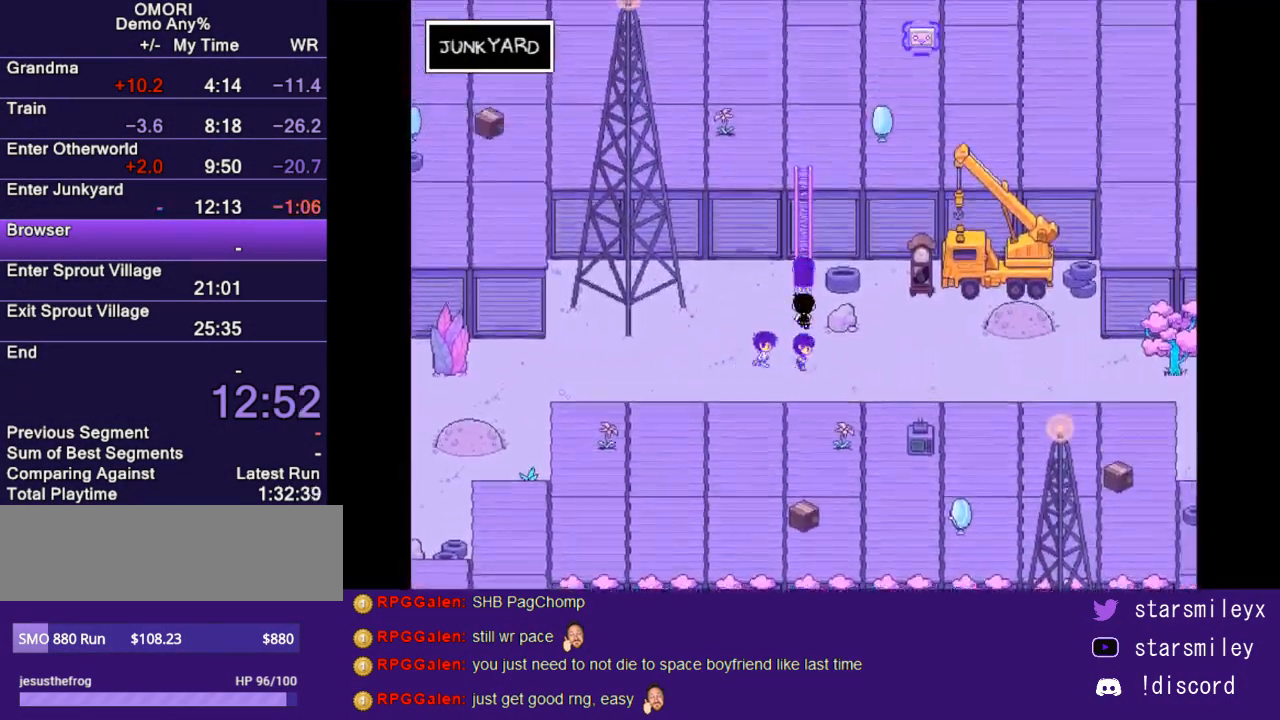
{"keys": ["right"], "events": [[417, "right", "down"], [417, "up", "up"]]}
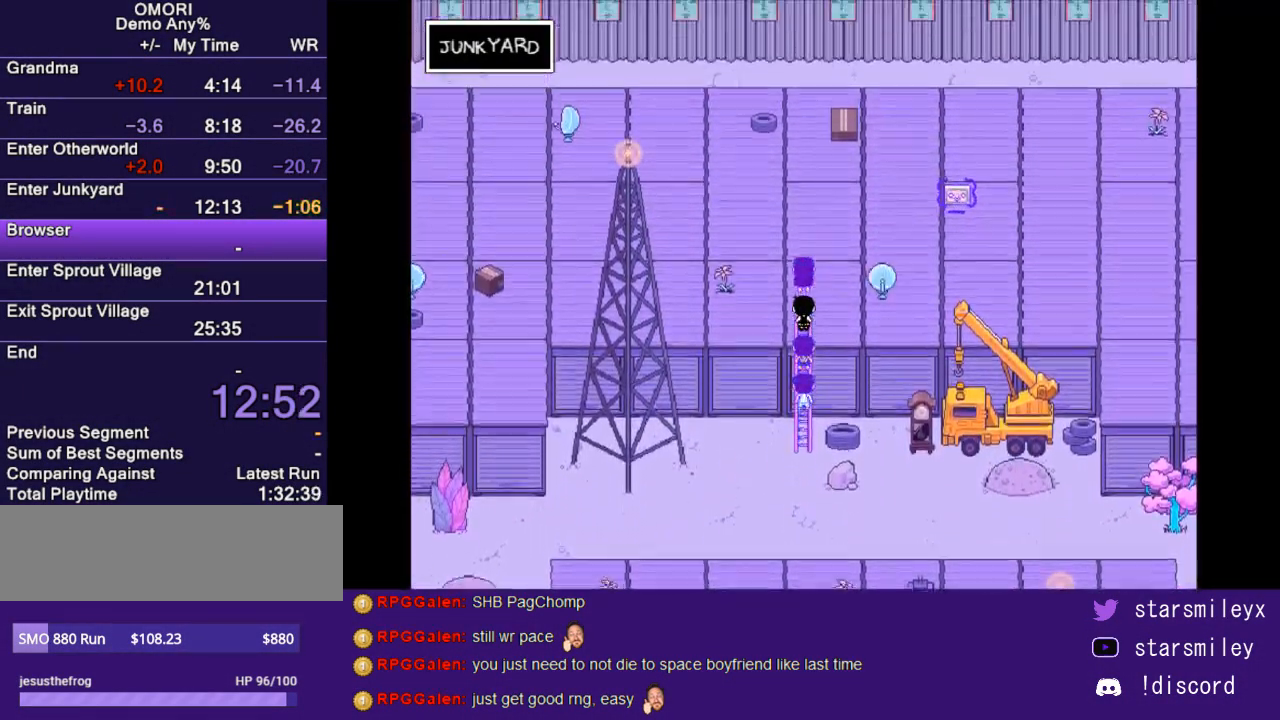
{"keys": ["right"], "events": [[50, "down", "down"], [83, "right", "up"], [233, "down", "up"], [233, "right", "down"]]}
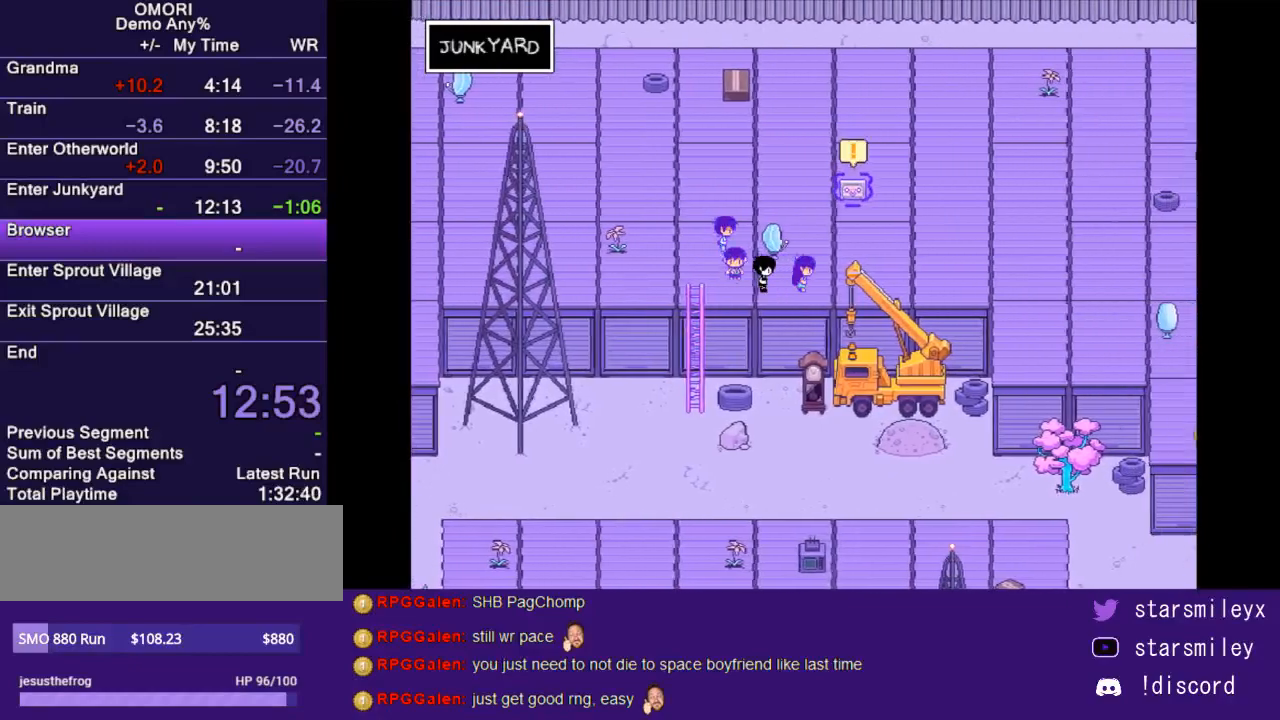
{"keys": ["right"], "events": []}
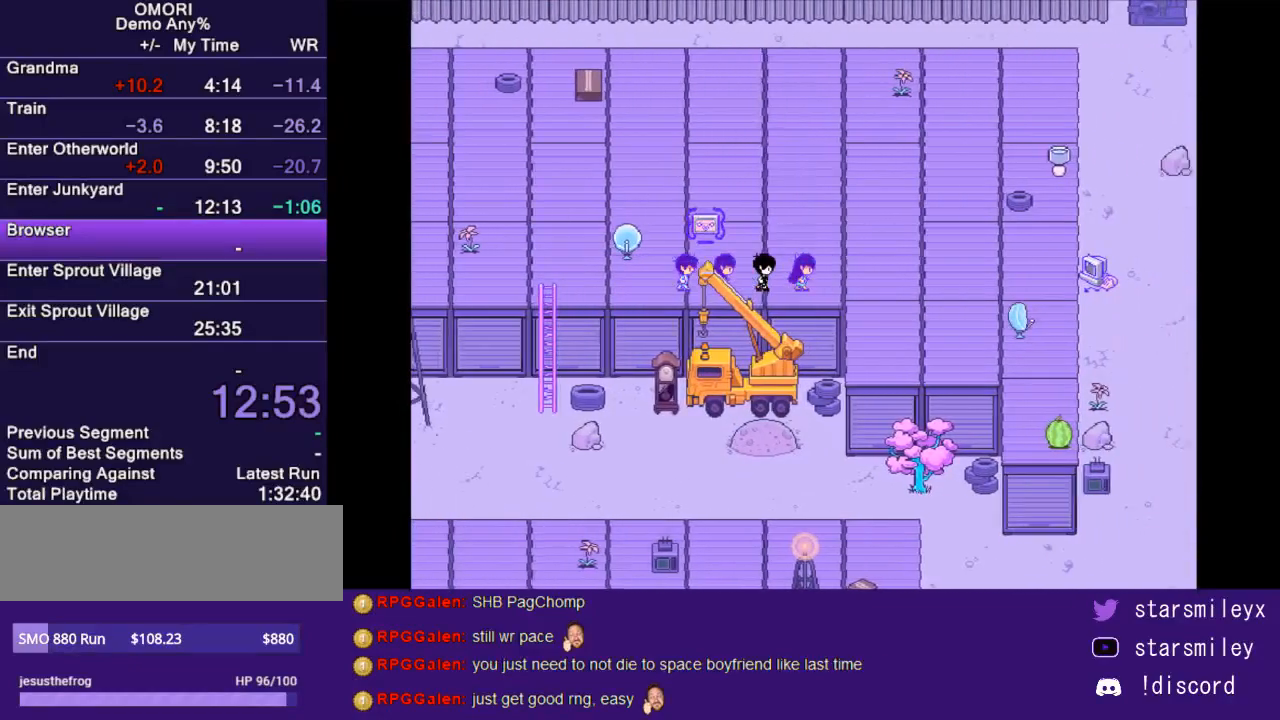
{"keys": ["down"], "events": [[267, "down", "down"], [300, "right", "up"]]}
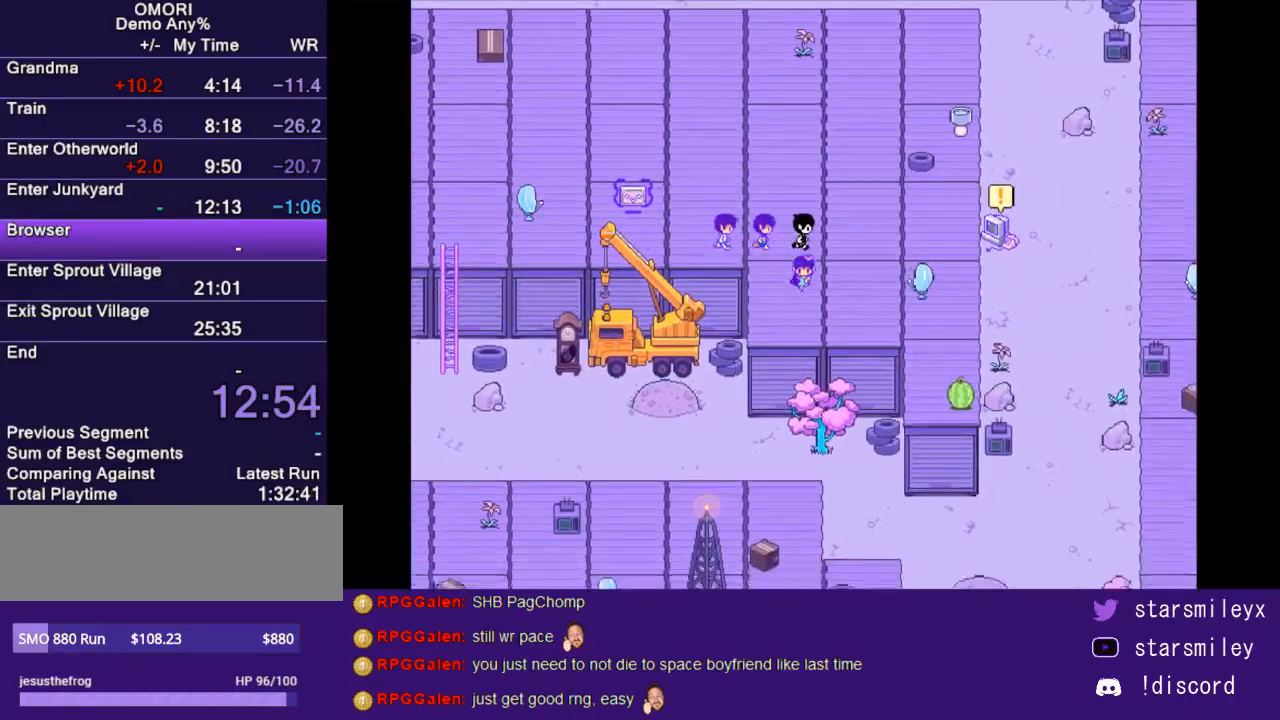
{"keys": ["right"], "events": [[83, "down", "up"], [83, "right", "down"]]}
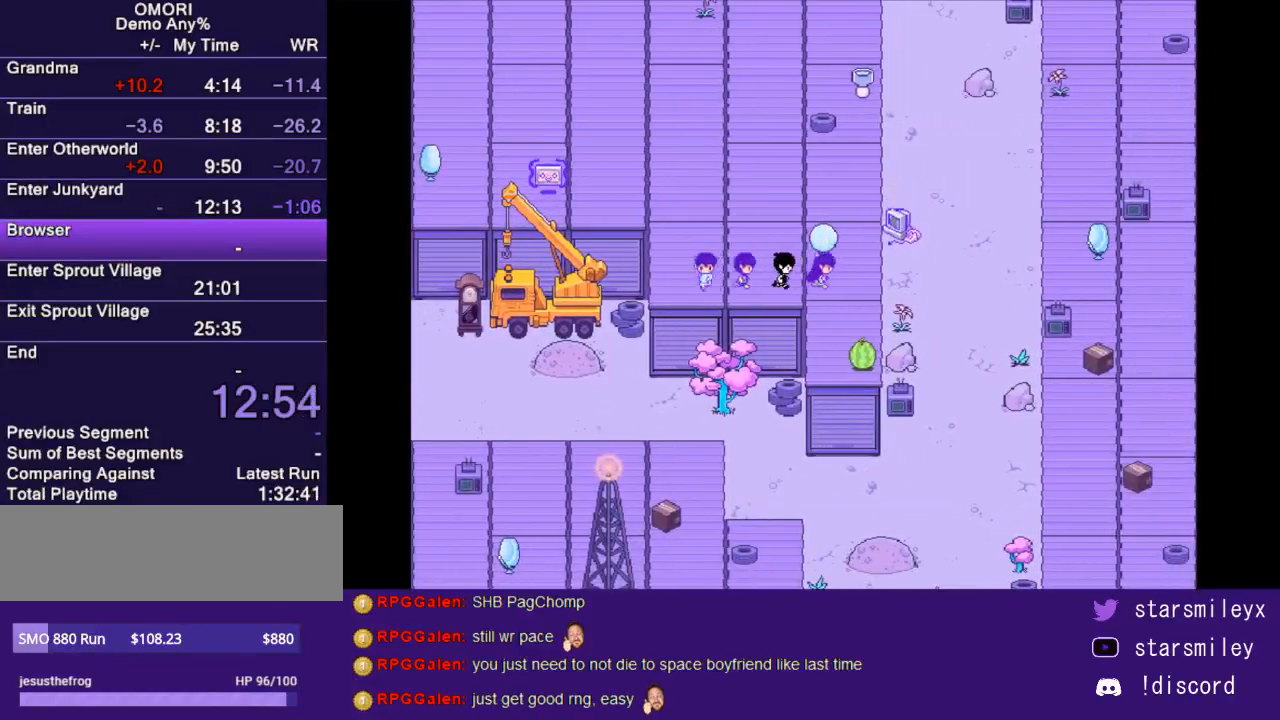
{"keys": [], "events": [[67, "down", "down"], [100, "right", "up"], [367, "z", "down"], [417, "down", "up"], [450, "z", "up"]]}
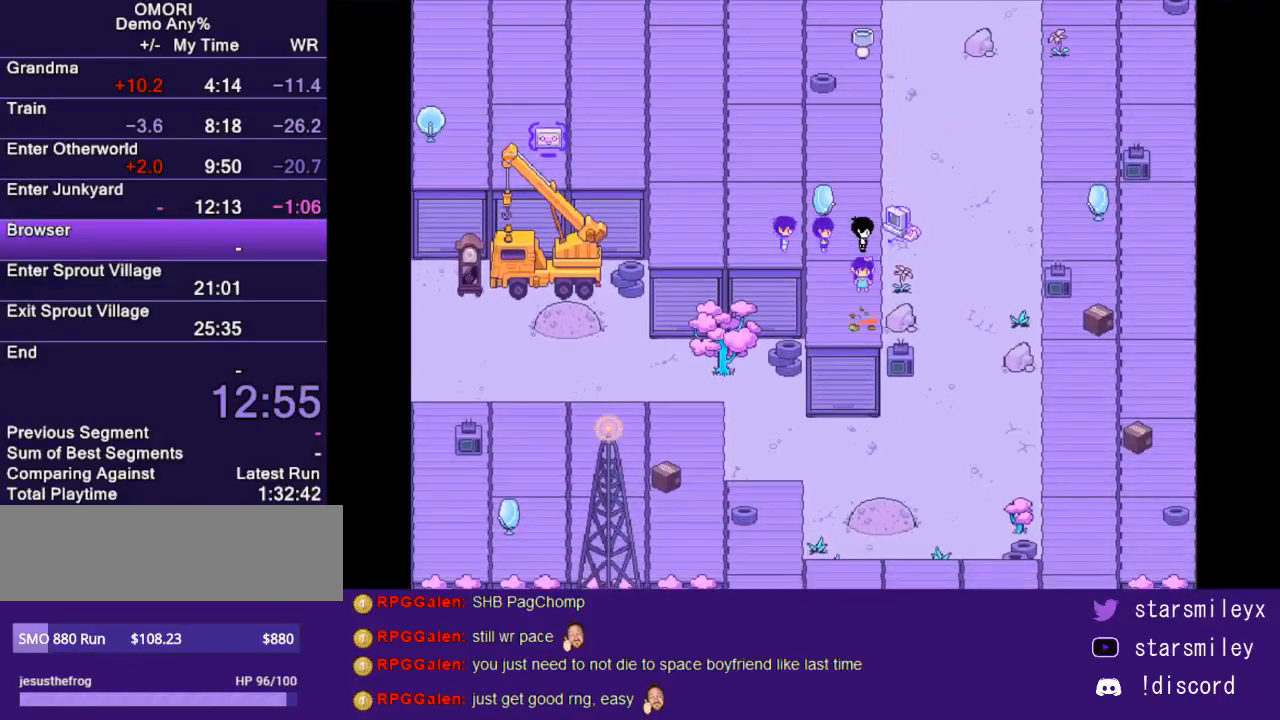
{"keys": ["z"], "events": [[50, "z", "down"], [117, "z", "up"], [183, "z", "down"], [250, "z", "up"], [500, "z", "down"]]}
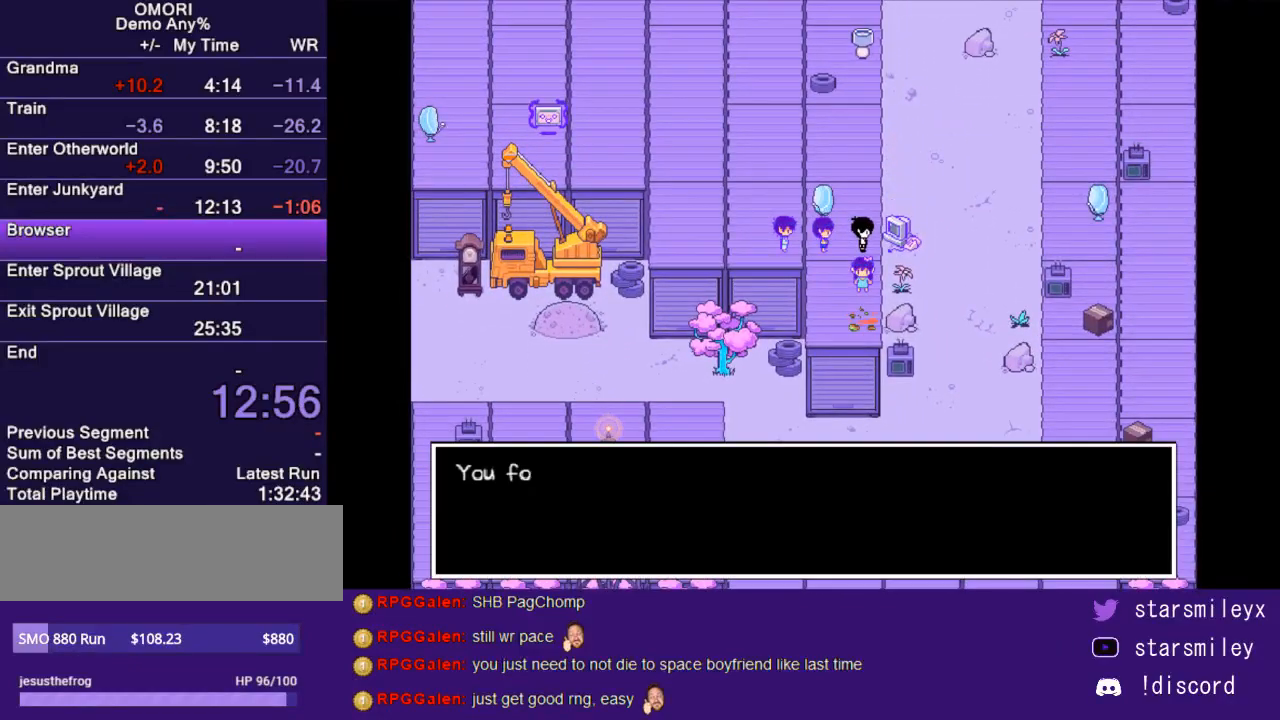
{"keys": [], "events": [[100, "z", "up"], [167, "z", "down"], [267, "z", "up"], [333, "z", "down"], [400, "z", "up"]]}
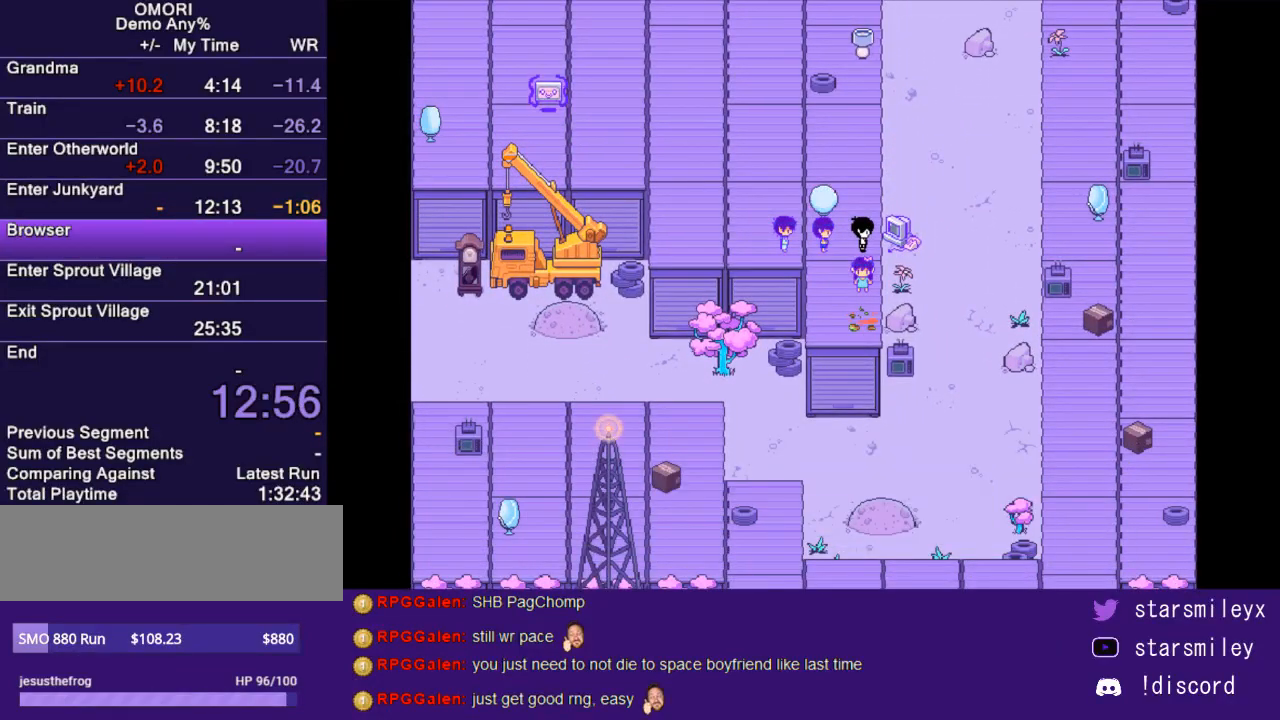
{"keys": ["left"], "events": [[17, "up", "down"], [367, "left", "down"], [367, "up", "up"]]}
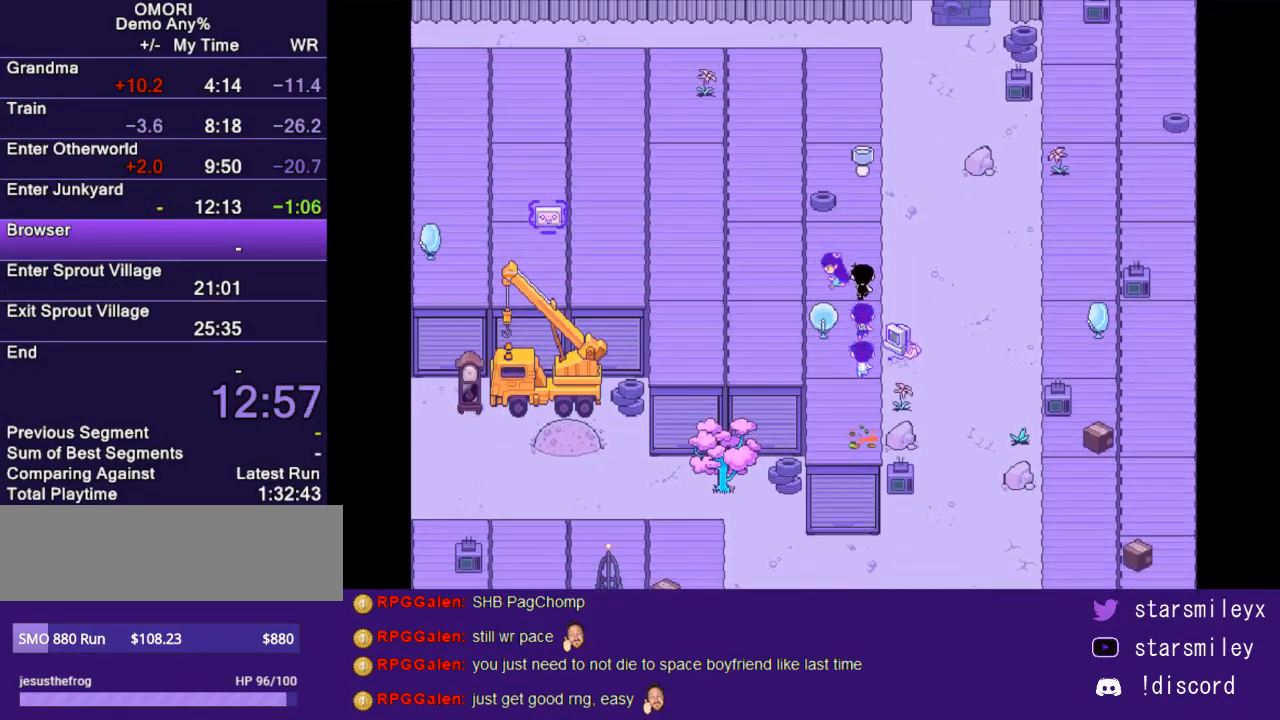
{"keys": ["up"], "events": [[317, "up", "down"], [350, "left", "up"]]}